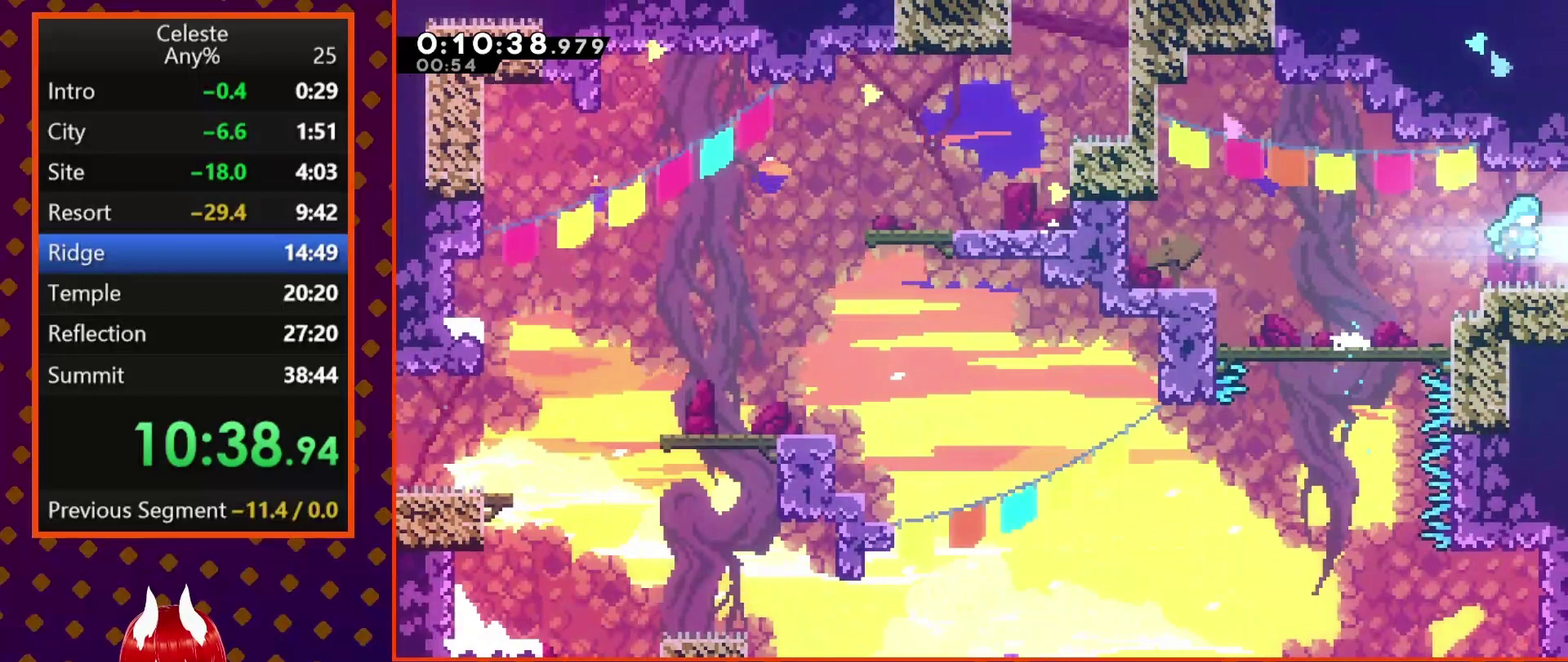
Gameplay with a controller (PlayStation layout); each line is a JSON object with the inputs held at the frame after it. "events" lists button and stick changes between this image and that frame as [ms after this image, input, new state], when the widget could be followed in between. Not read: L3 R3 right_stick.
{"buttons": ["DPAD_RIGHT"], "left_stick": "center", "events": [[200, "SQUARE", "up"], [233, "CROSS", "up"]]}
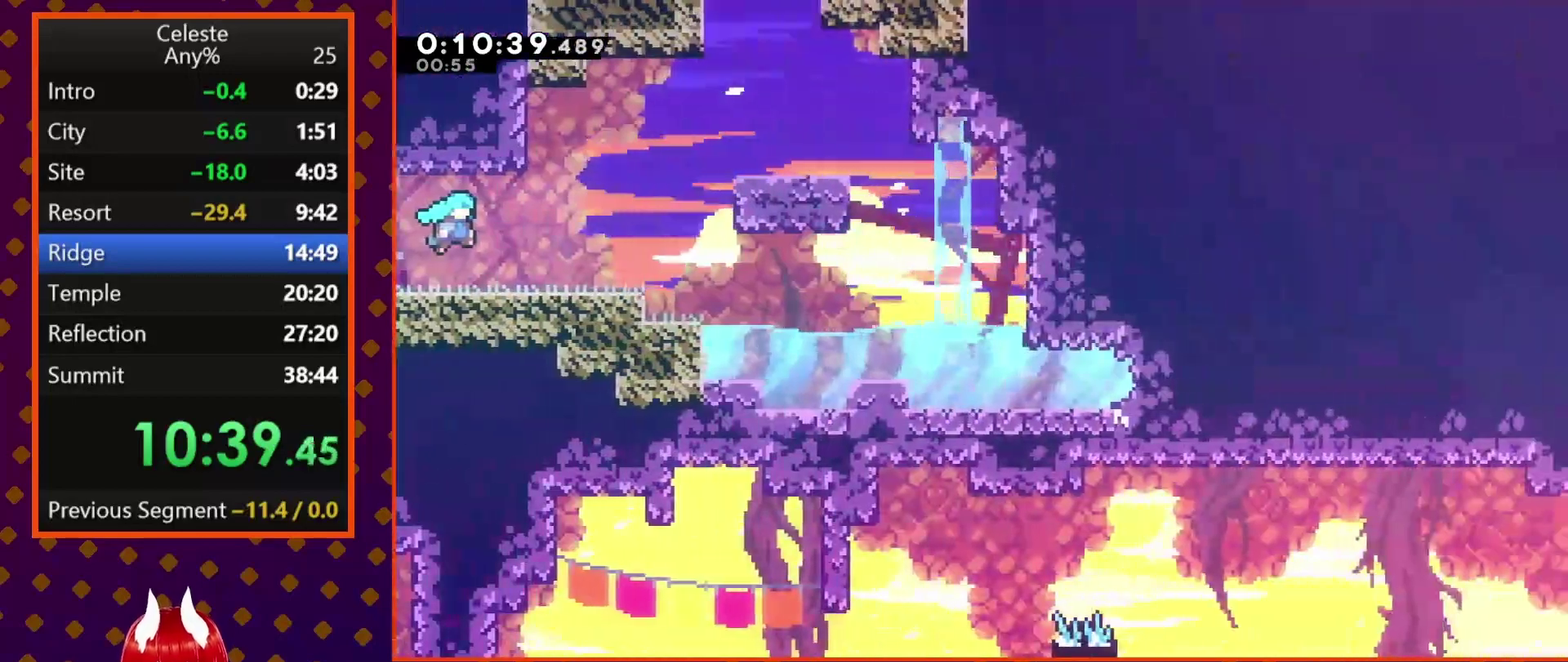
{"buttons": ["CROSS", "DPAD_RIGHT"], "left_stick": "center", "events": [[400, "CROSS", "down"]]}
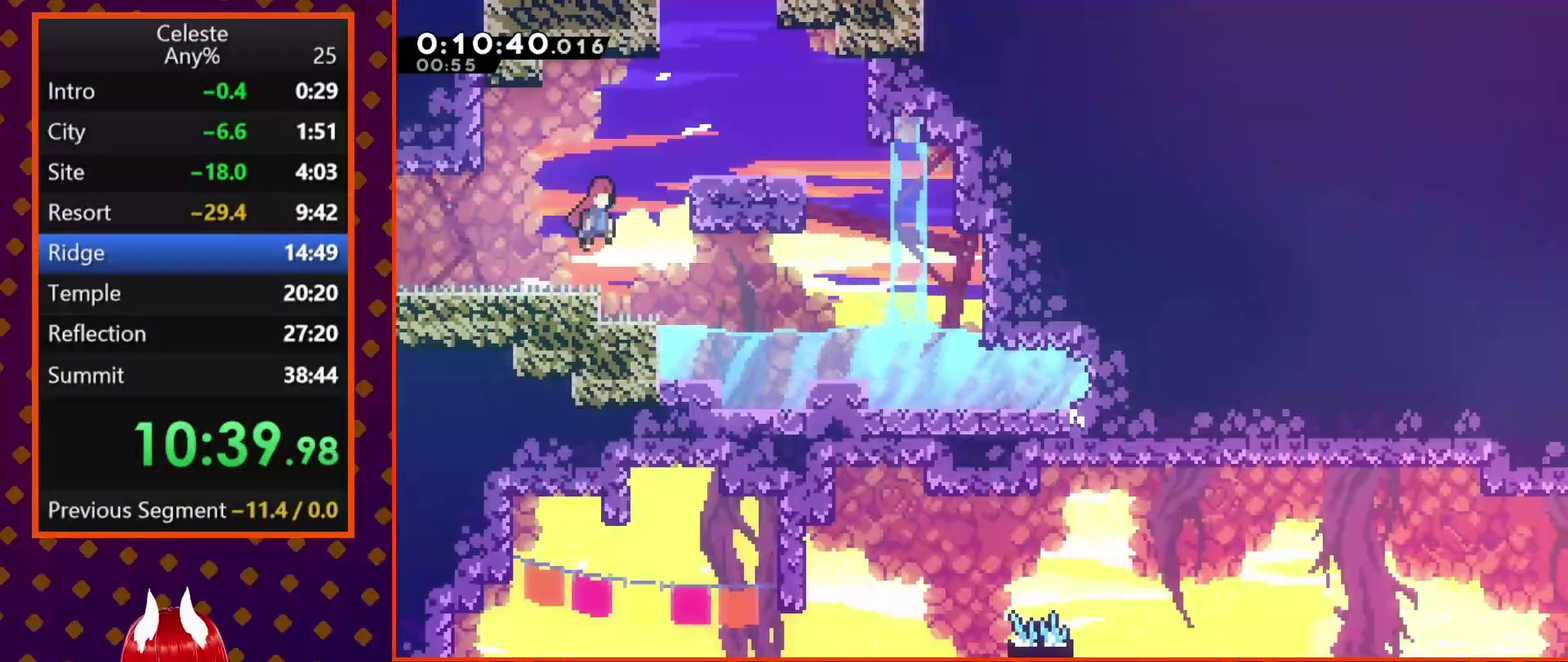
{"buttons": ["CROSS", "R2", "DPAD_RIGHT"], "left_stick": "center", "events": [[67, "CROSS", "up"], [100, "R2", "down"], [167, "CROSS", "down"]]}
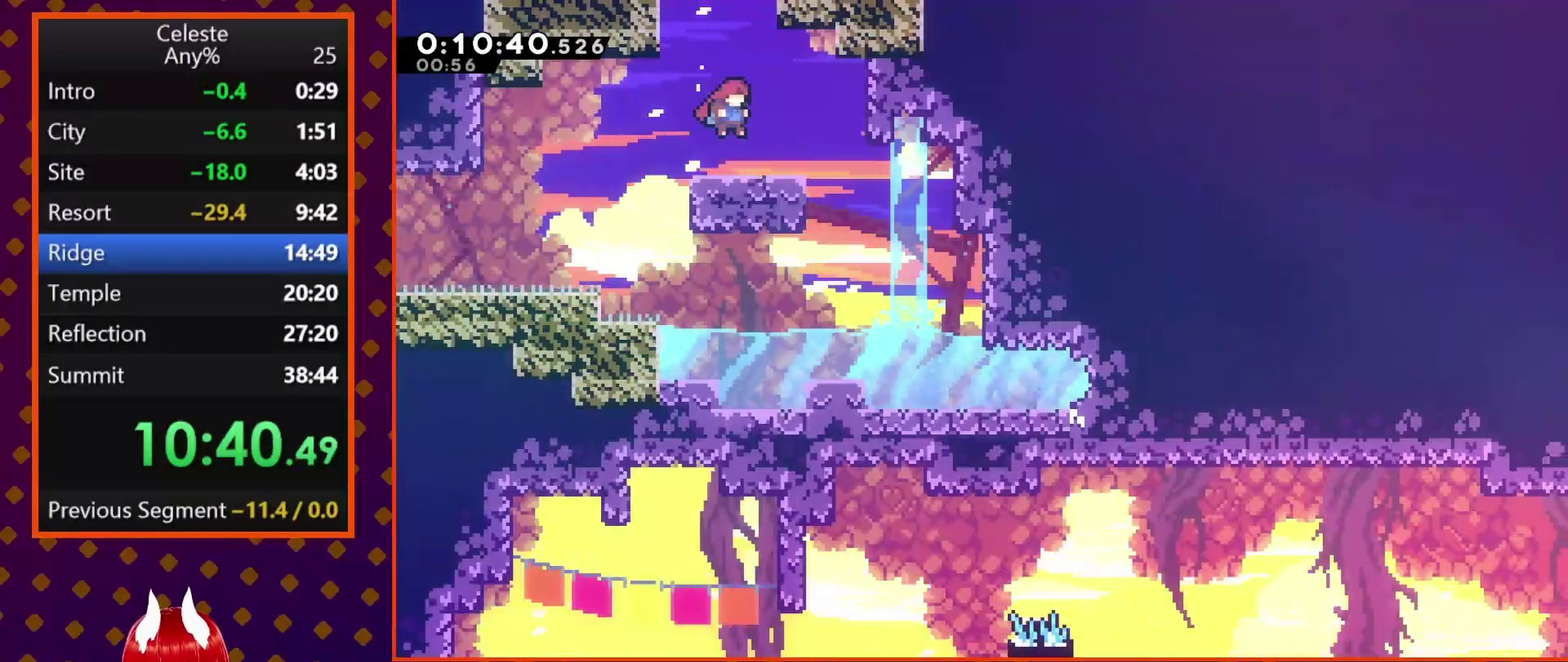
{"buttons": ["SQUARE"], "left_stick": "center", "events": [[67, "CROSS", "up"], [67, "DPAD_UP", "down"], [100, "DPAD_RIGHT", "up"], [100, "R2", "up"], [133, "SQUARE", "down"], [400, "DPAD_UP", "up"]]}
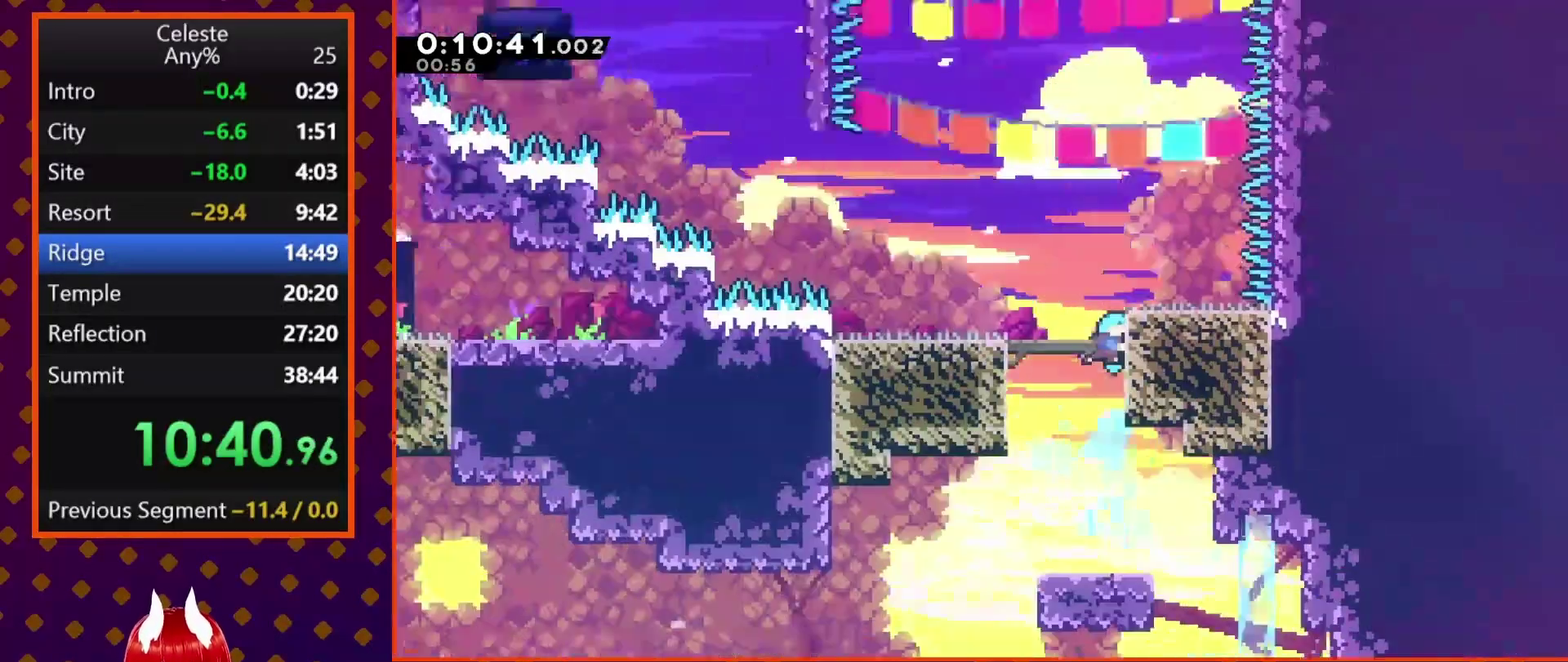
{"buttons": ["SQUARE"], "left_stick": "center", "events": []}
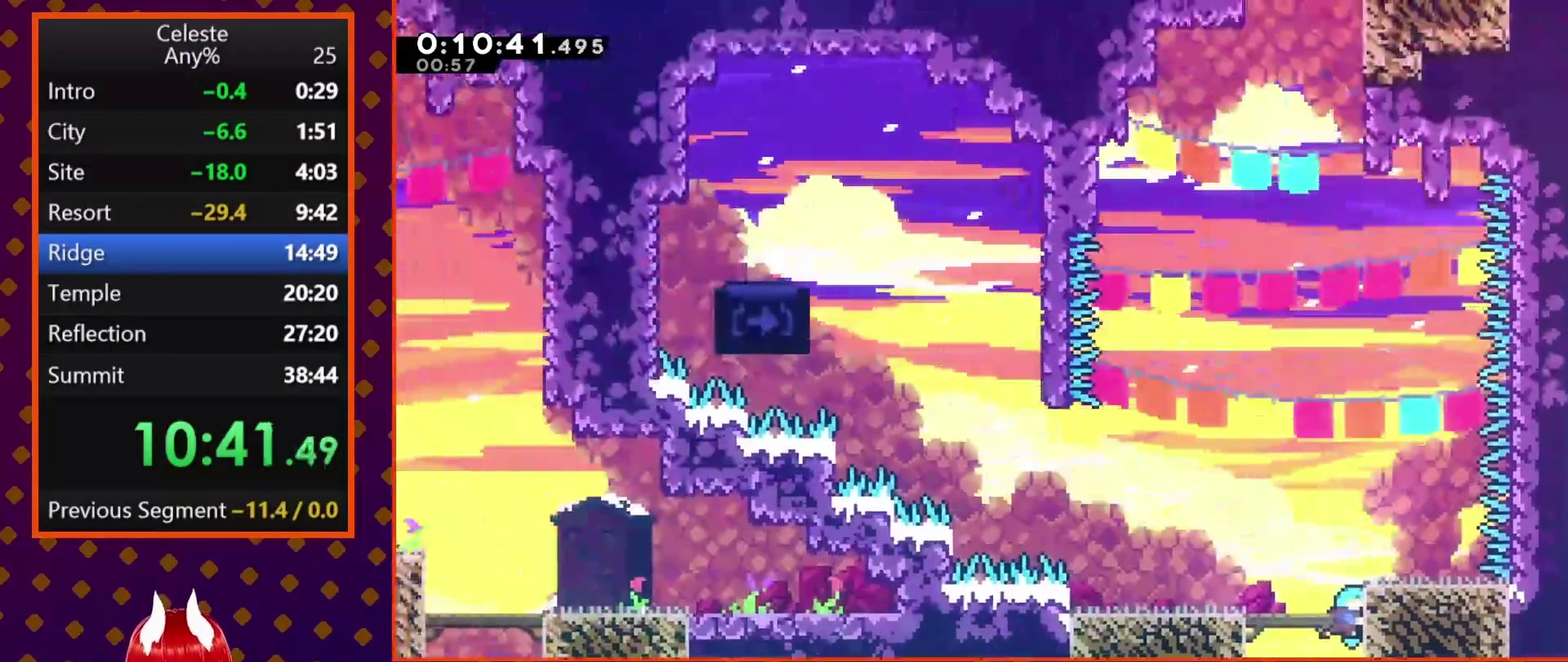
{"buttons": ["DPAD_UP", "DPAD_LEFT"], "left_stick": "center", "events": [[33, "DPAD_LEFT", "down"], [67, "CROSS", "down"], [500, "CROSS", "up"], [500, "DPAD_UP", "down"], [500, "SQUARE", "up"]]}
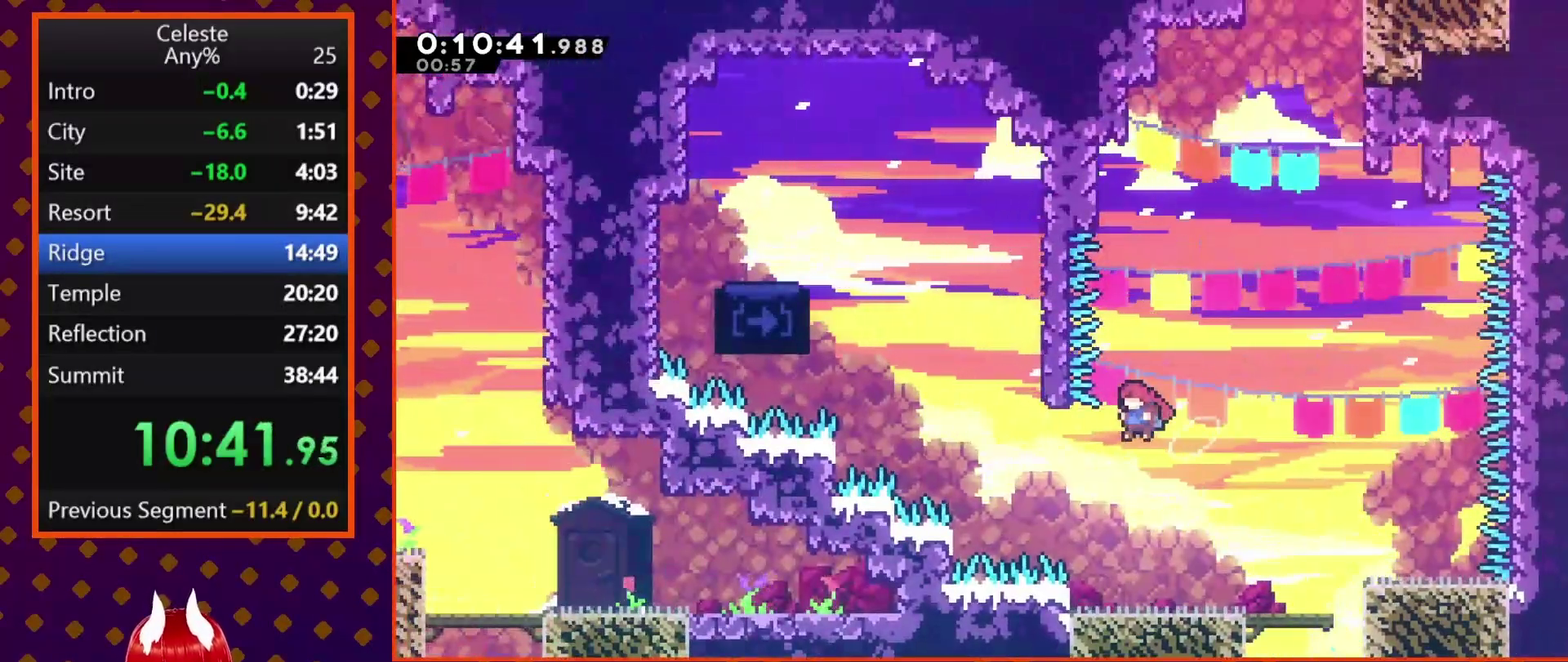
{"buttons": ["CROSS", "SQUARE", "DPAD_UP", "DPAD_RIGHT"], "left_stick": "center", "events": [[67, "DPAD_LEFT", "up"], [100, "SQUARE", "down"], [400, "CROSS", "down"], [500, "DPAD_RIGHT", "down"]]}
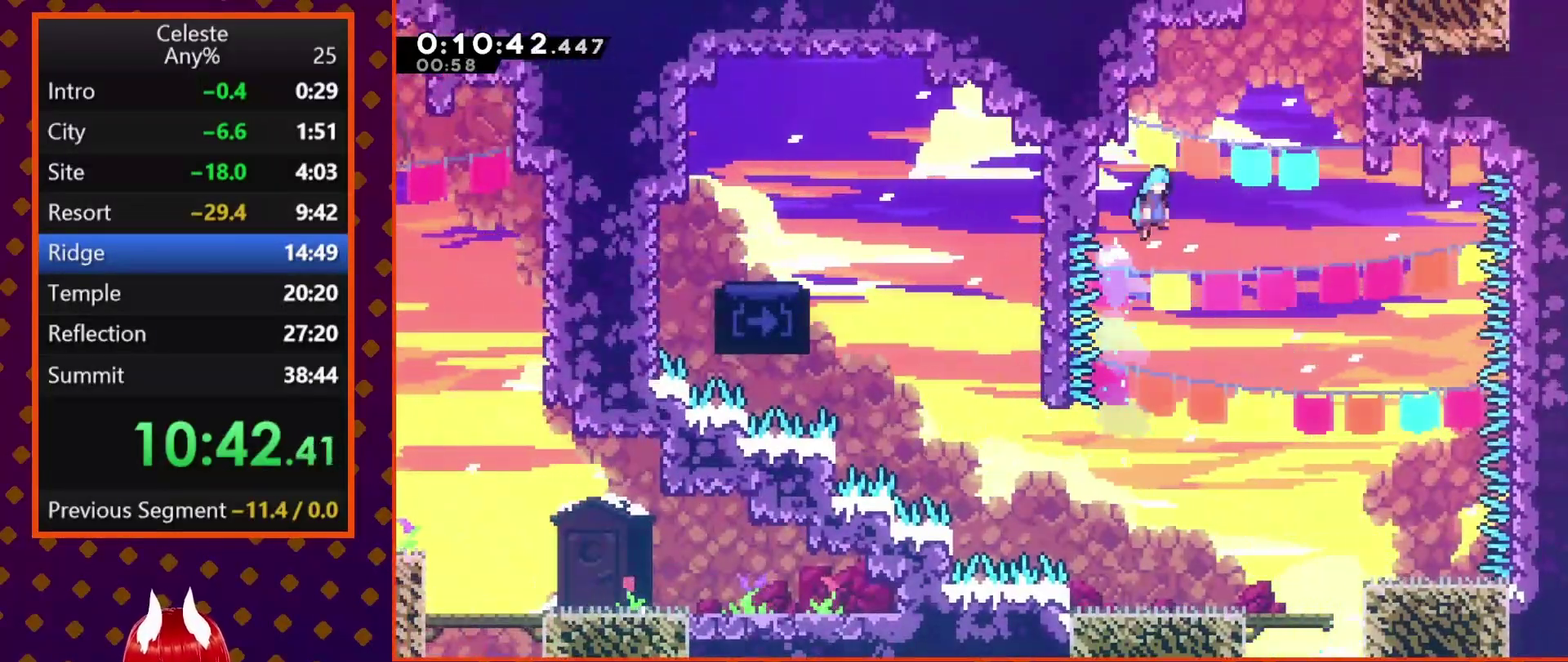
{"buttons": ["DPAD_UP", "DPAD_RIGHT"], "left_stick": "center", "events": [[500, "CROSS", "up"], [500, "SQUARE", "up"]]}
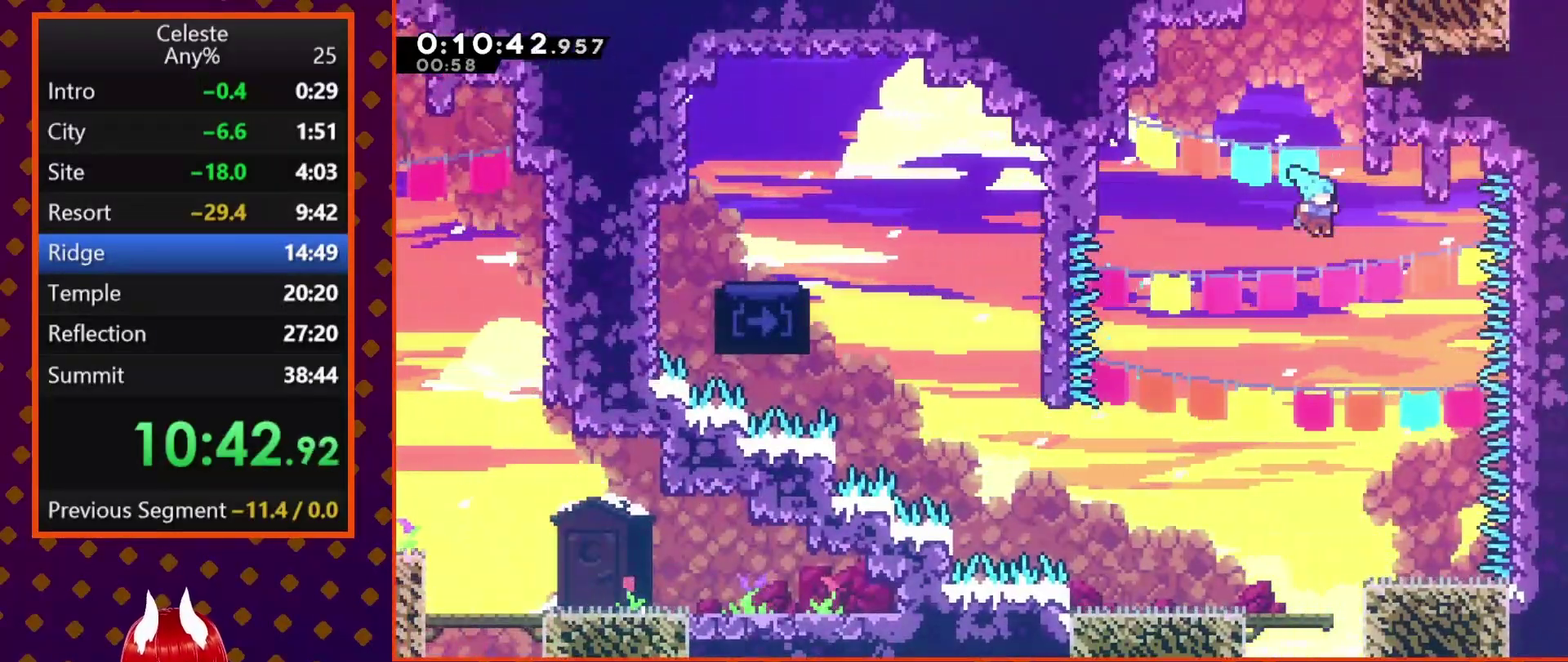
{"buttons": ["DPAD_LEFT"], "left_stick": "center", "events": [[33, "DPAD_UP", "up"], [133, "DPAD_RIGHT", "up"], [167, "DPAD_LEFT", "down"], [333, "DPAD_LEFT", "up"], [467, "DPAD_LEFT", "down"]]}
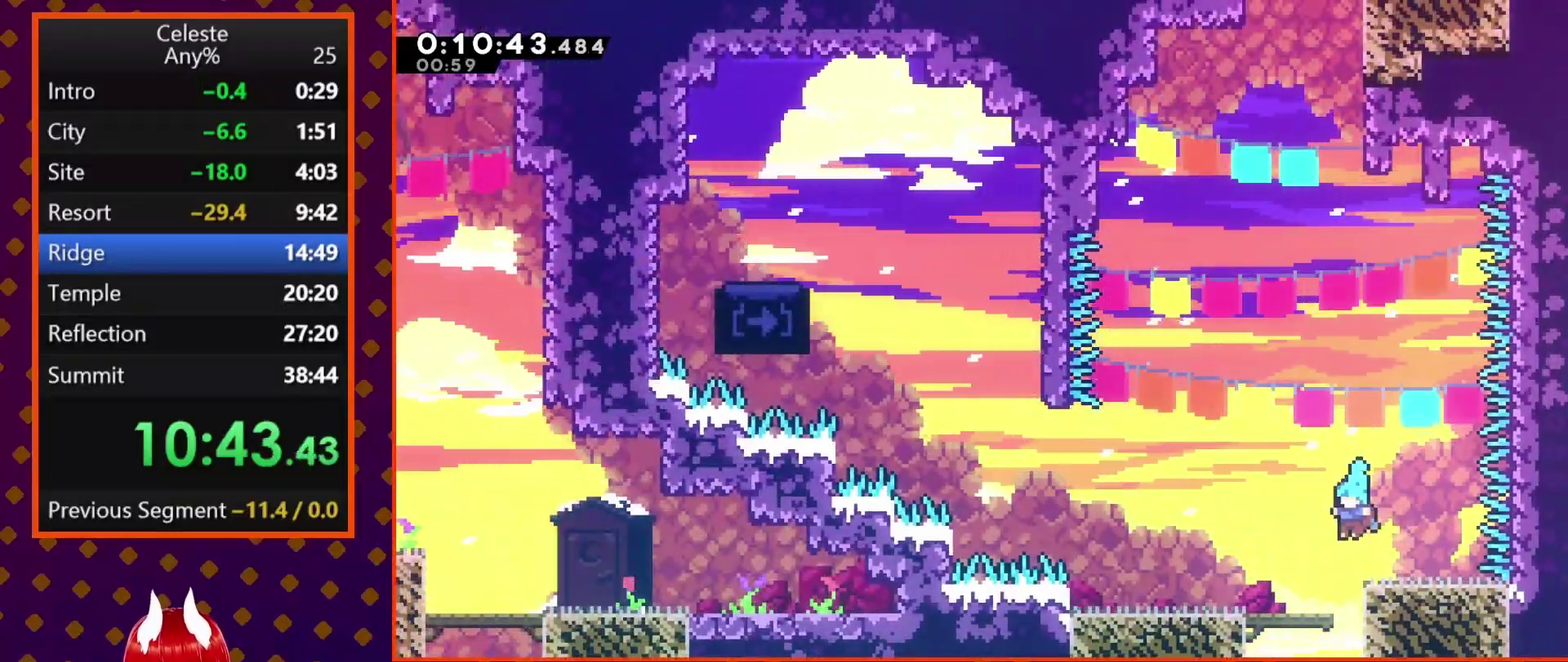
{"buttons": [], "left_stick": "center", "events": [[33, "DPAD_LEFT", "up"]]}
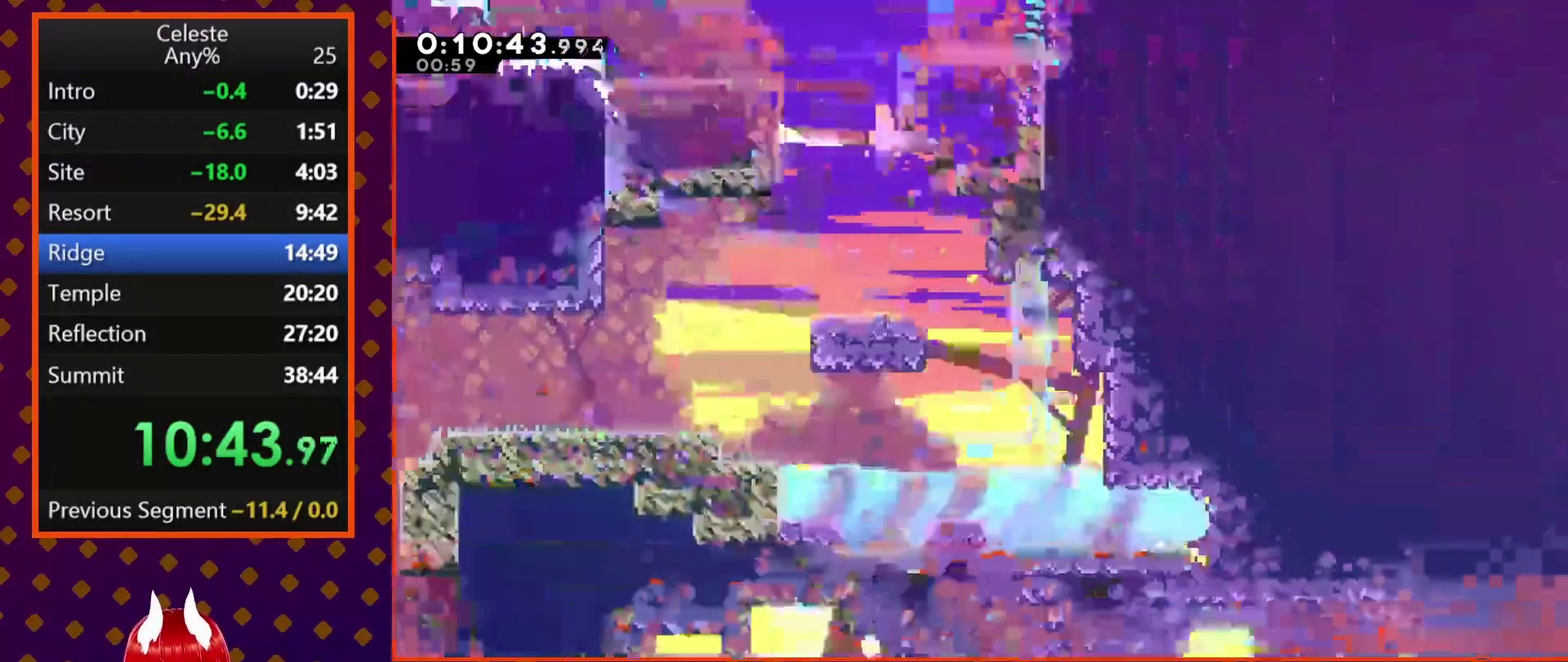
{"buttons": ["SQUARE", "DPAD_UP"], "left_stick": "center", "events": [[267, "DPAD_UP", "down"], [367, "SQUARE", "down"]]}
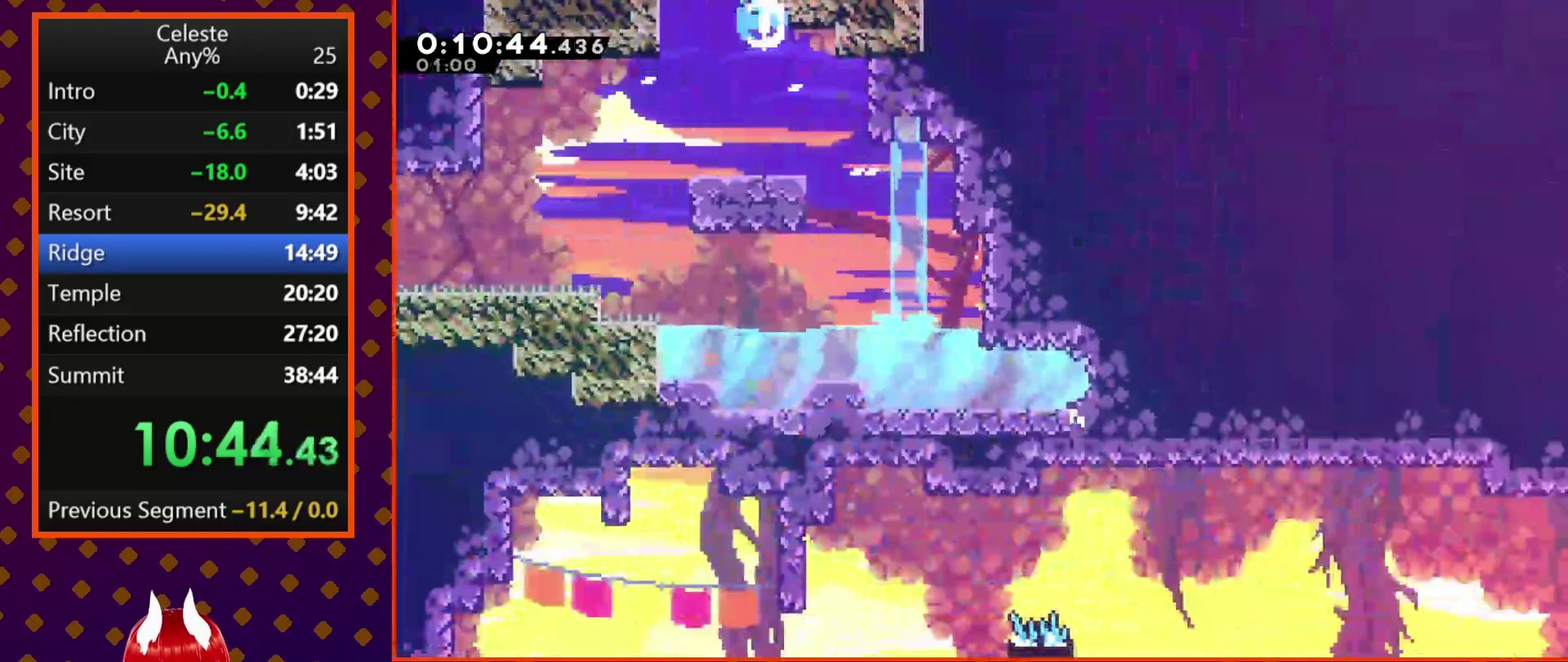
{"buttons": [], "left_stick": "center", "events": [[67, "SQUARE", "up"], [300, "DPAD_UP", "up"]]}
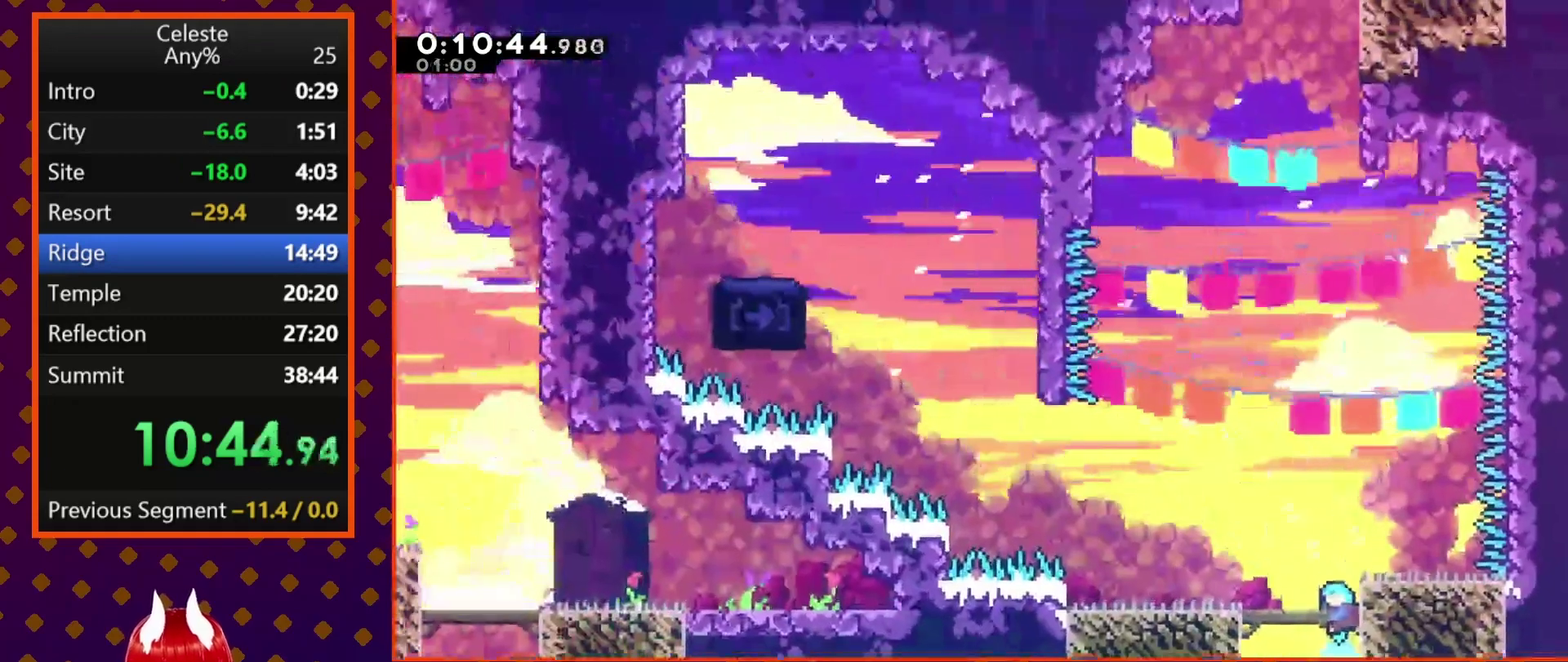
{"buttons": ["CROSS", "DPAD_LEFT"], "left_stick": "center", "events": [[300, "CROSS", "down"], [300, "DPAD_LEFT", "down"]]}
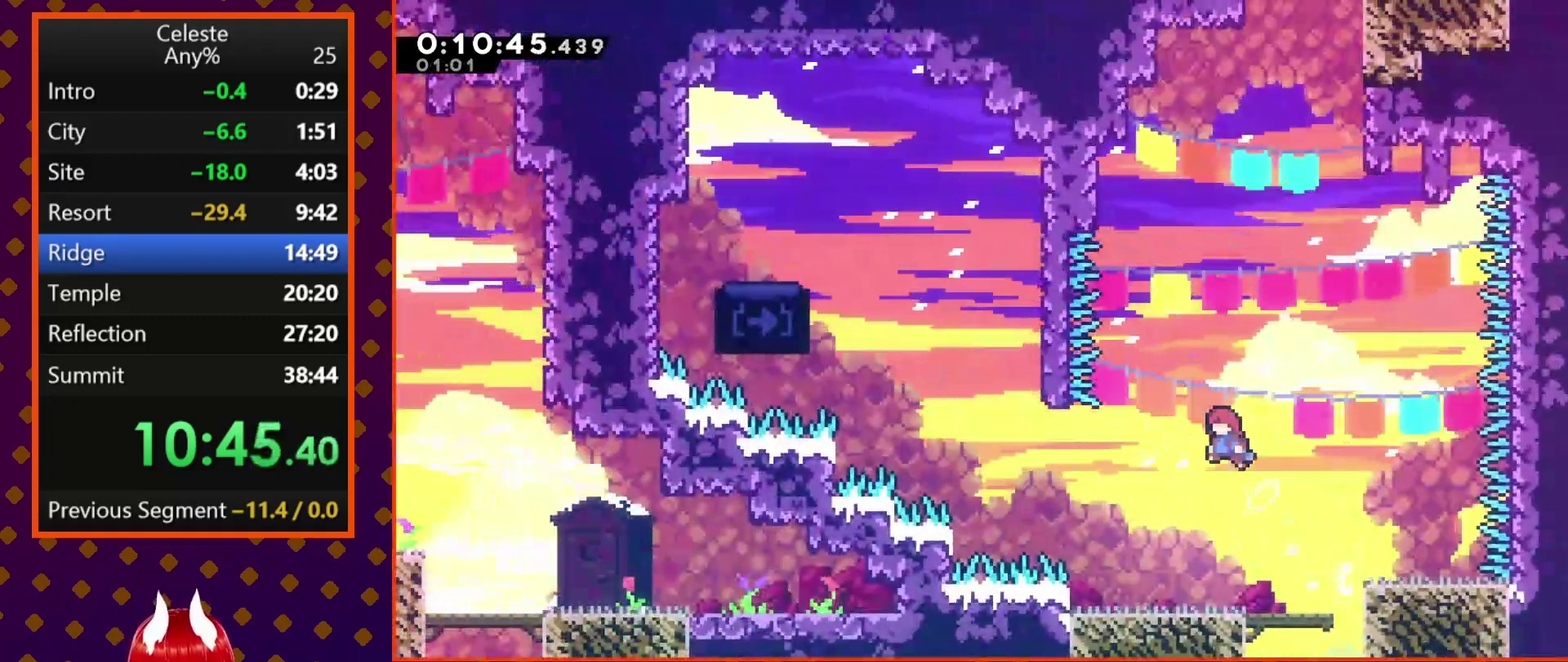
{"buttons": ["SQUARE", "DPAD_UP"], "left_stick": "center", "events": [[300, "CROSS", "up"], [300, "DPAD_UP", "down"], [333, "DPAD_LEFT", "up"], [367, "SQUARE", "down"]]}
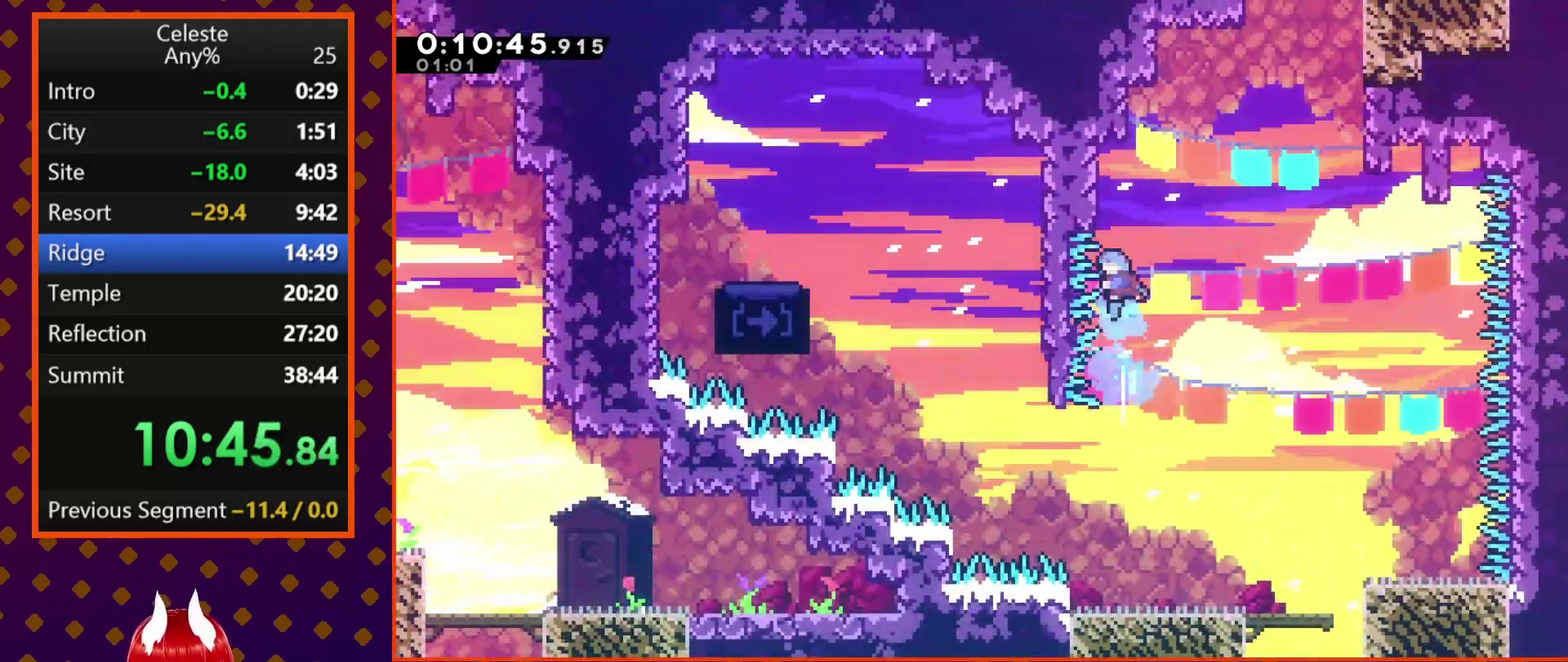
{"buttons": ["CROSS", "SQUARE", "DPAD_UP", "DPAD_RIGHT"], "left_stick": "center", "events": [[133, "CROSS", "down"], [133, "DPAD_RIGHT", "down"]]}
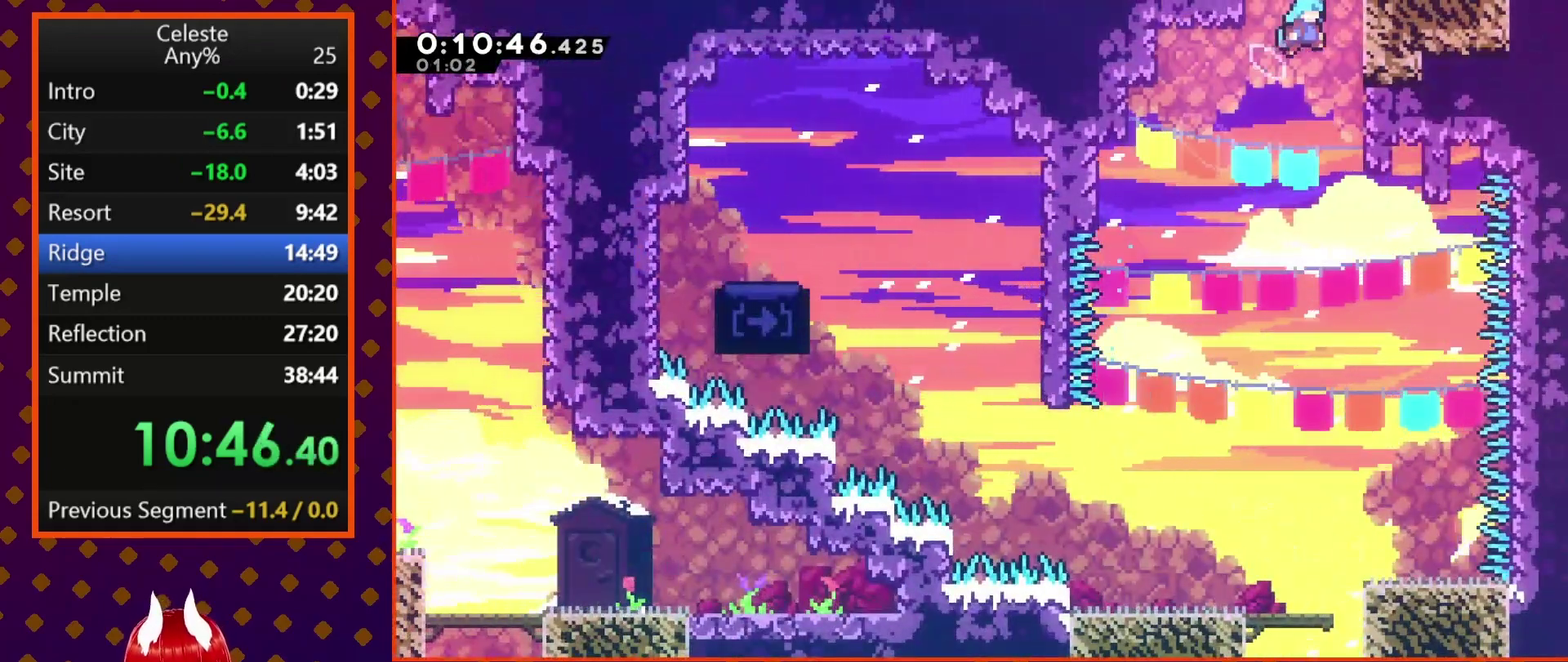
{"buttons": ["CROSS", "R2"], "left_stick": "center", "events": [[33, "CROSS", "up"], [67, "SQUARE", "up"], [100, "R2", "down"], [167, "CROSS", "down"], [167, "DPAD_UP", "up"], [233, "DPAD_RIGHT", "up"]]}
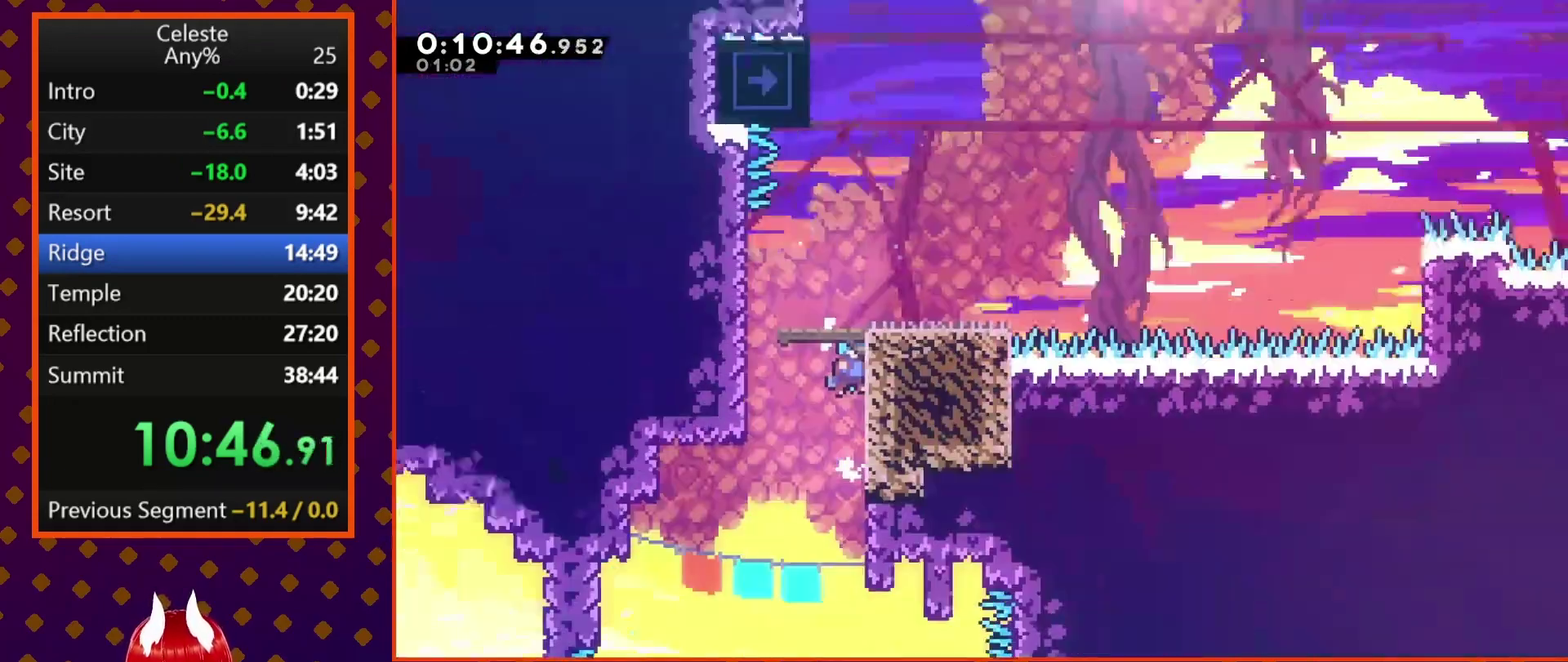
{"buttons": ["DPAD_UP"], "left_stick": "center", "events": [[367, "CROSS", "up"], [367, "R2", "up"], [500, "DPAD_UP", "down"]]}
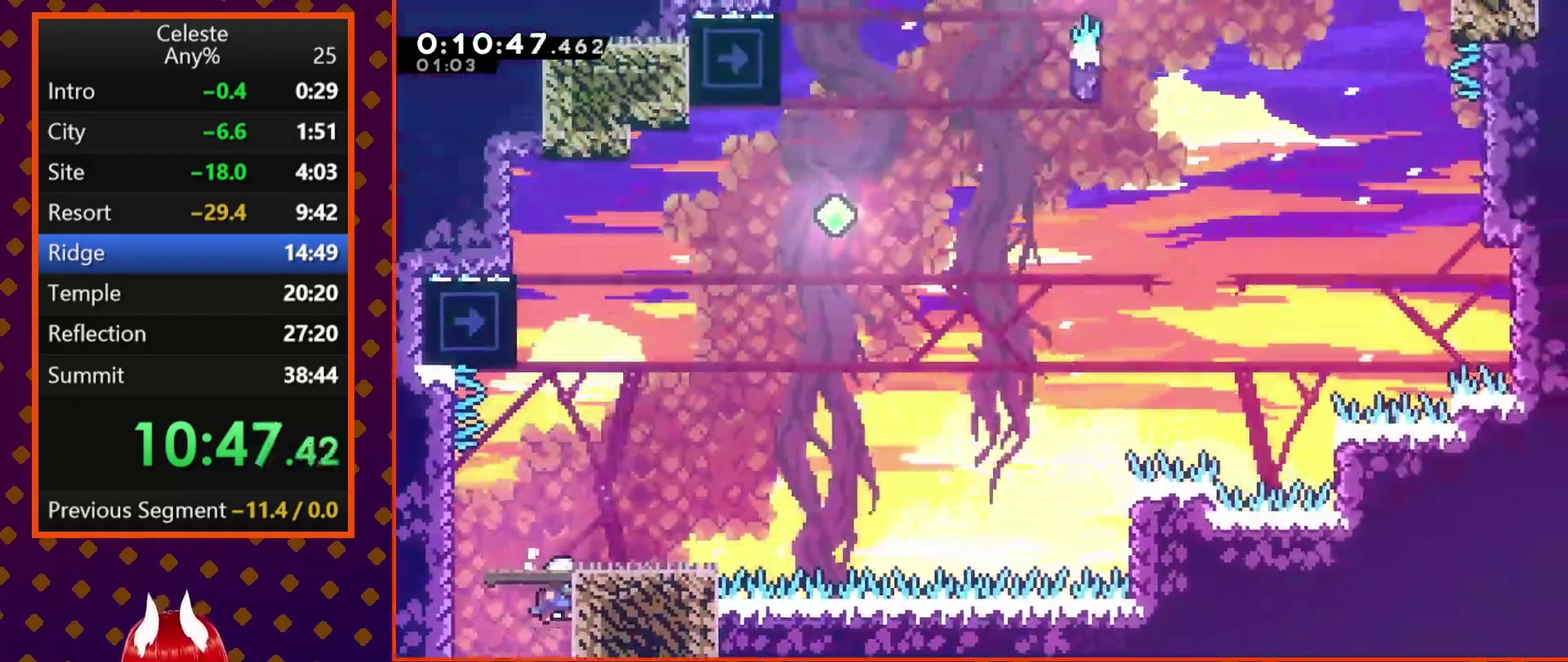
{"buttons": ["R2", "DPAD_LEFT"], "left_stick": "center", "events": [[200, "SQUARE", "down"], [367, "SQUARE", "up"], [400, "DPAD_LEFT", "down"], [400, "DPAD_UP", "up"], [500, "R2", "down"]]}
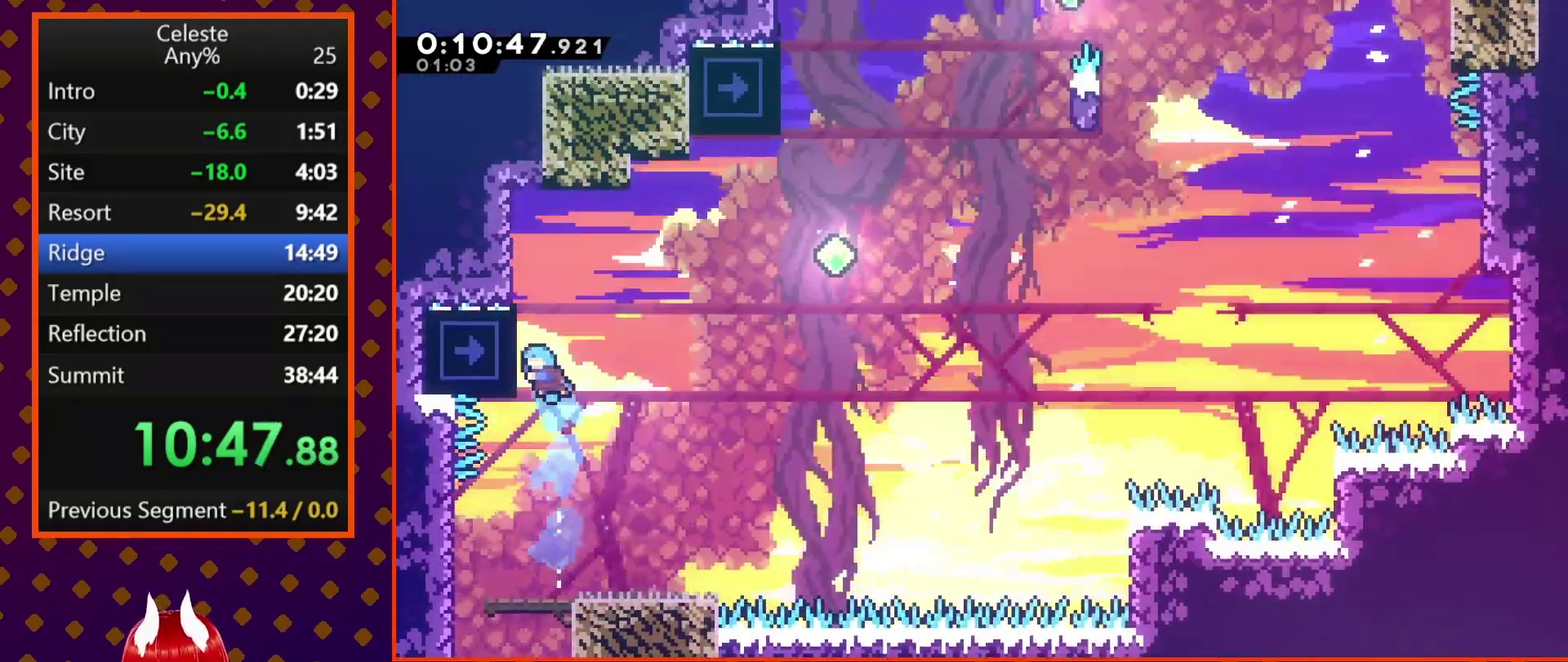
{"buttons": [], "left_stick": "center", "events": [[167, "DPAD_LEFT", "up"], [200, "R2", "up"], [233, "DPAD_RIGHT", "down"], [367, "DPAD_RIGHT", "up"]]}
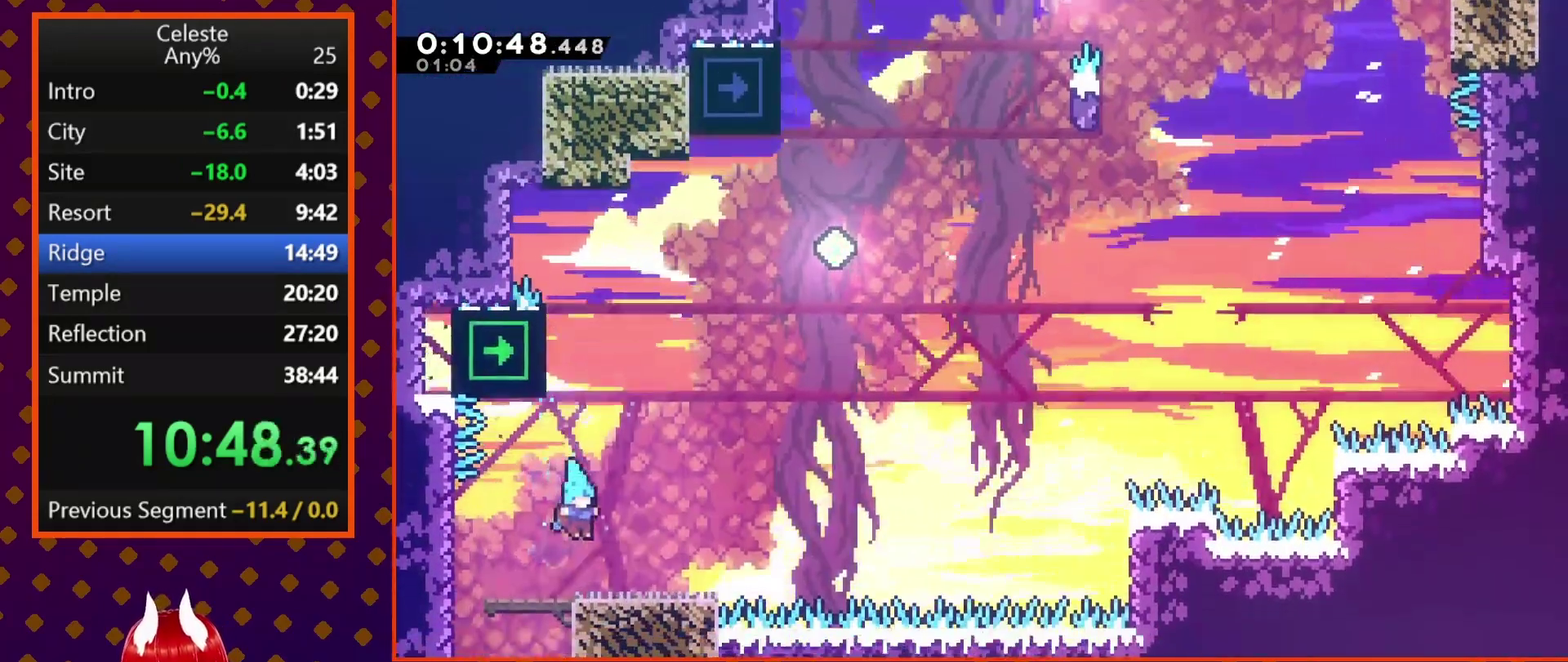
{"buttons": ["SQUARE", "DPAD_UP"], "left_stick": "center", "events": [[100, "DPAD_RIGHT", "down"], [167, "CROSS", "down"], [333, "CROSS", "up"], [333, "DPAD_RIGHT", "up"], [333, "DPAD_UP", "down"], [400, "SQUARE", "down"]]}
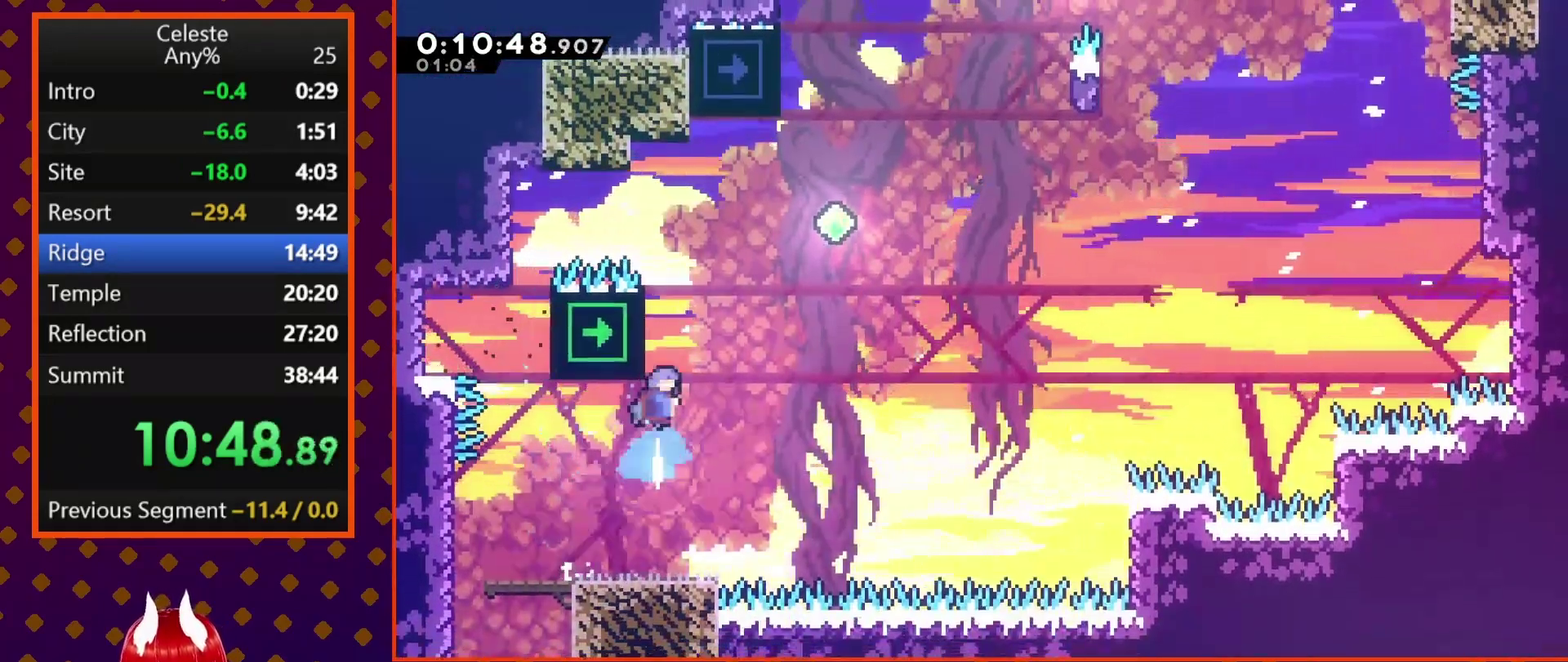
{"buttons": ["DPAD_UP", "DPAD_RIGHT"], "left_stick": "center", "events": [[67, "DPAD_RIGHT", "down"], [100, "CROSS", "down"], [400, "CROSS", "up"], [467, "SQUARE", "up"]]}
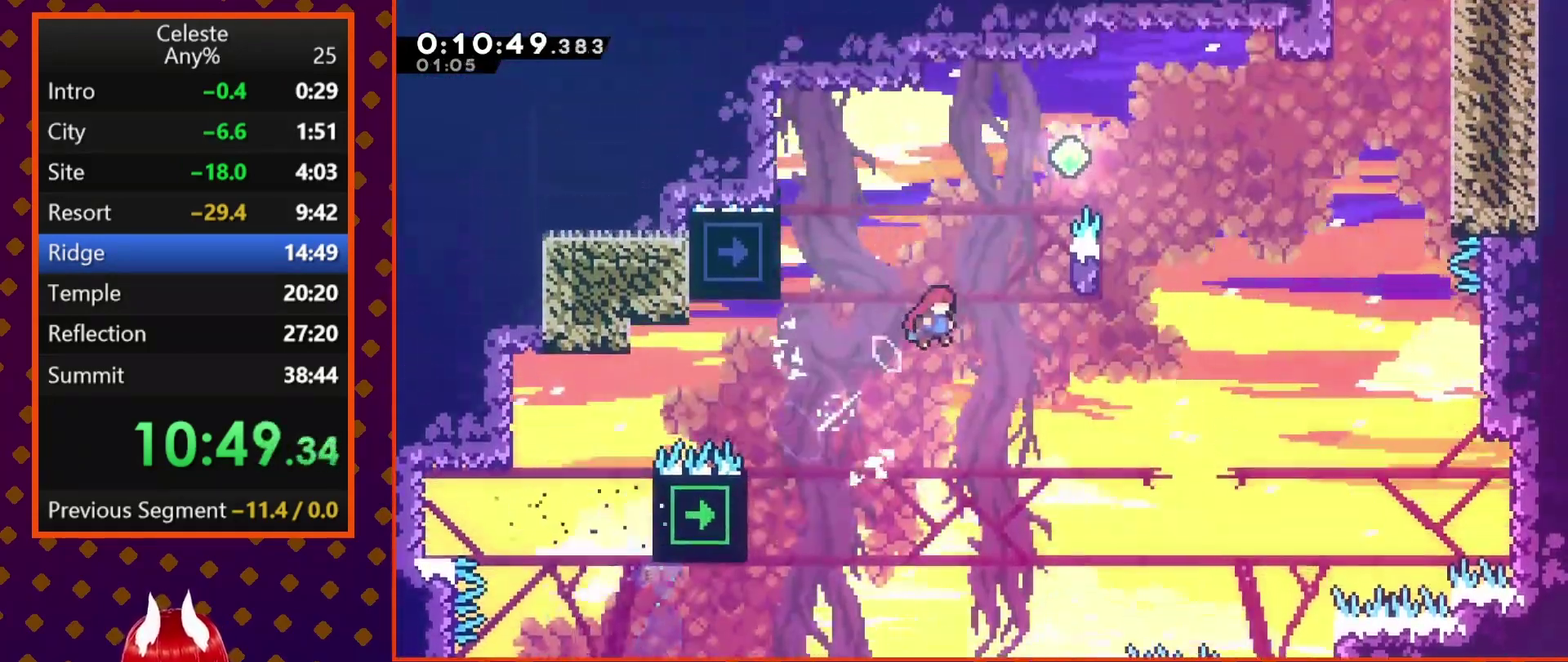
{"buttons": ["CROSS", "R2", "DPAD_RIGHT"], "left_stick": "center", "events": [[67, "SQUARE", "down"], [200, "SQUARE", "up"], [233, "R2", "down"], [300, "CROSS", "down"], [300, "DPAD_UP", "up"]]}
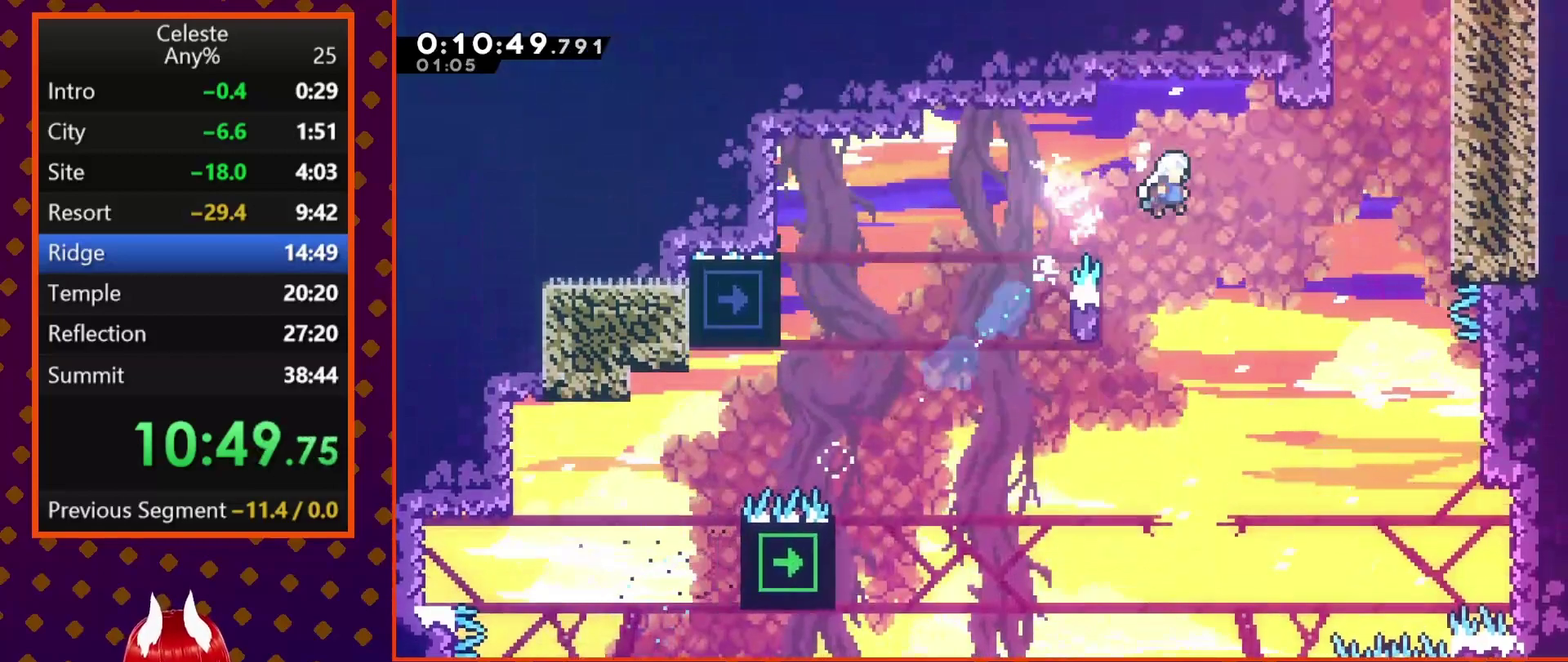
{"buttons": ["DPAD_UP", "DPAD_RIGHT"], "left_stick": "center", "events": [[200, "CROSS", "up"], [233, "DPAD_UP", "down"], [233, "R2", "up"], [300, "SQUARE", "down"], [400, "SQUARE", "up"]]}
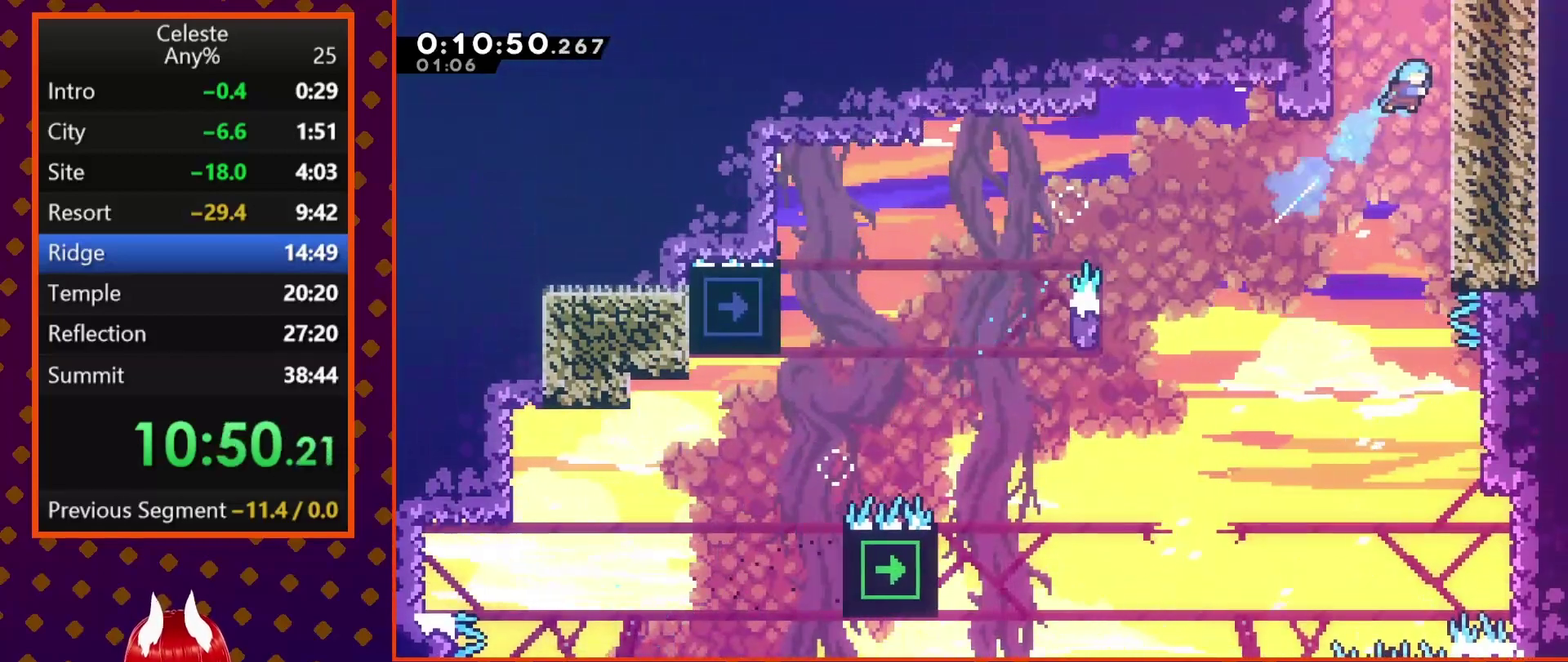
{"buttons": ["CROSS", "DPAD_UP", "DPAD_LEFT"], "left_stick": "center", "events": [[33, "CROSS", "down"], [100, "DPAD_RIGHT", "up"], [100, "DPAD_UP", "up"], [133, "DPAD_LEFT", "down"], [200, "CROSS", "up"], [267, "CROSS", "down"], [467, "DPAD_UP", "down"]]}
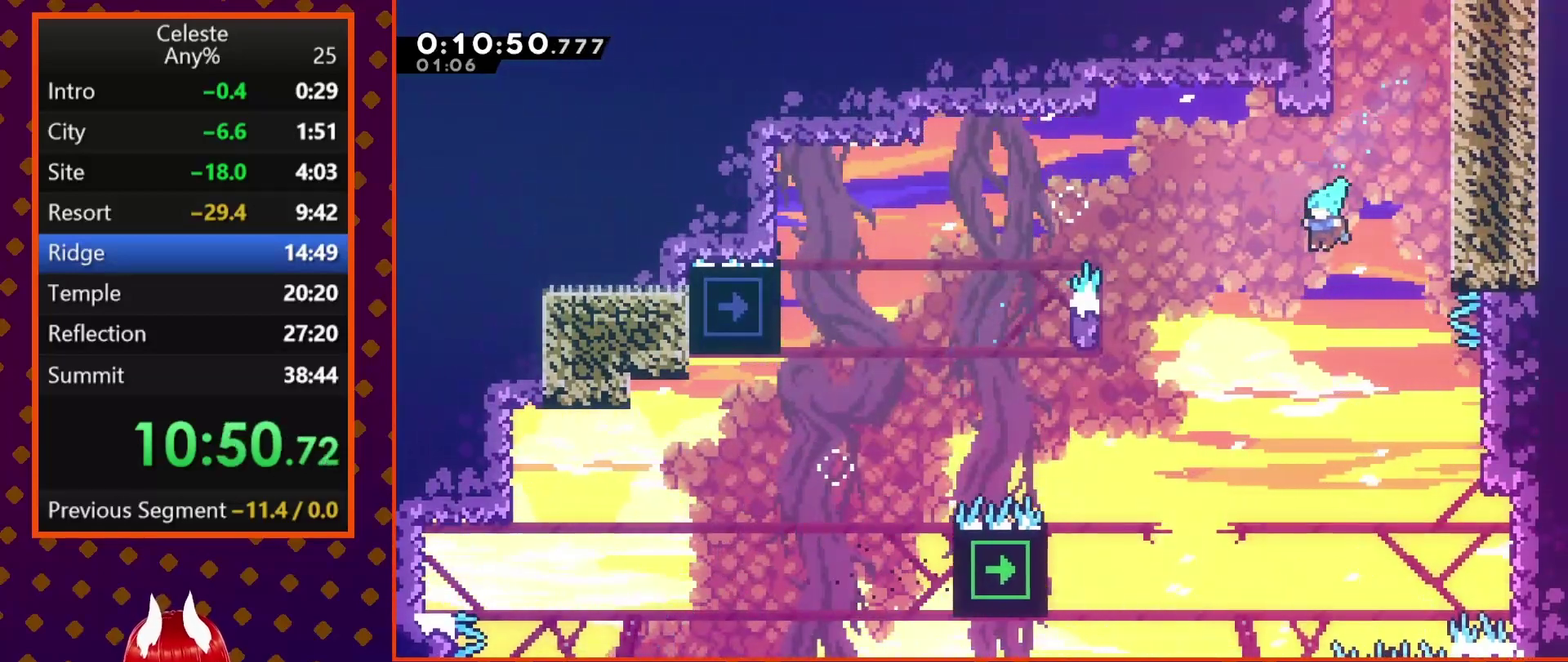
{"buttons": ["R2", "DPAD_LEFT"], "left_stick": "center", "events": [[100, "CROSS", "up"], [267, "DPAD_UP", "up"], [300, "DPAD_LEFT", "up"], [300, "R2", "down"], [433, "DPAD_LEFT", "down"]]}
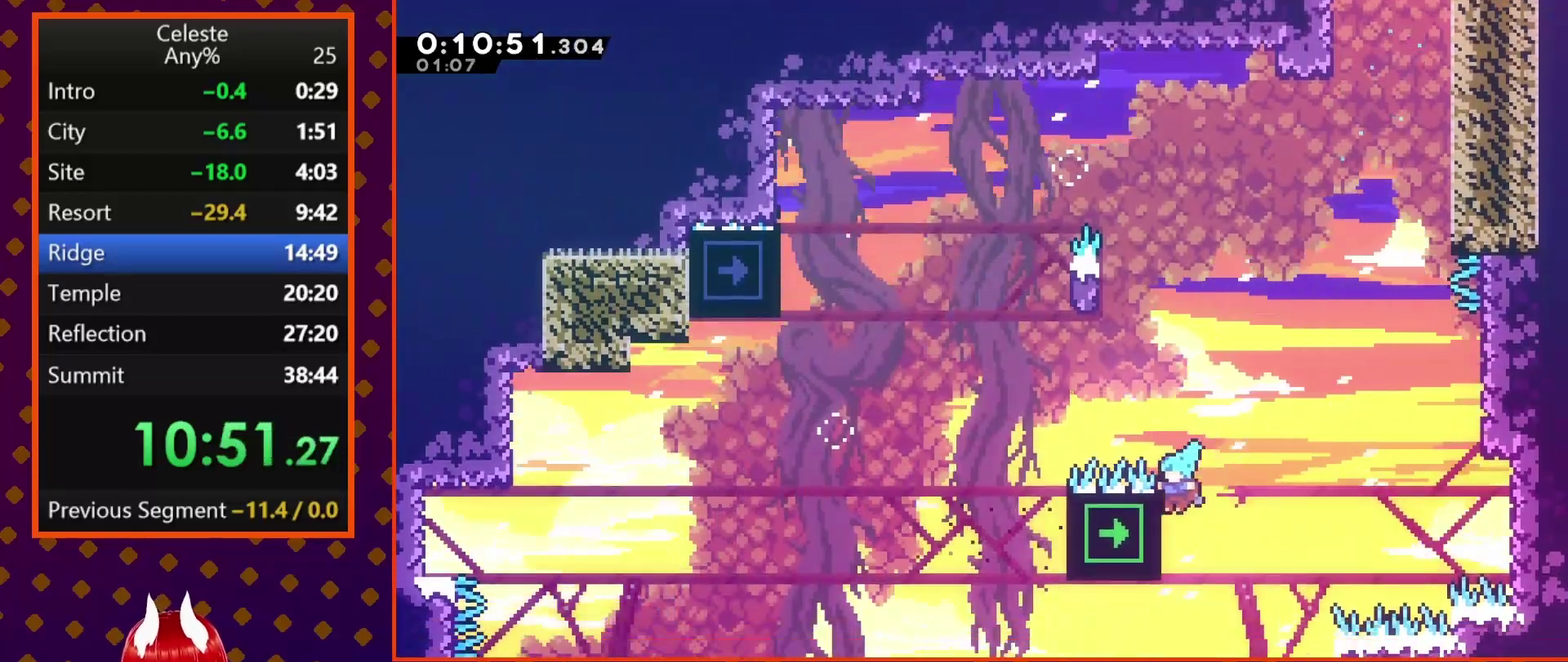
{"buttons": ["CROSS", "R2", "DPAD_UP", "DPAD_RIGHT"], "left_stick": "center", "events": [[100, "DPAD_UP", "down"], [133, "DPAD_LEFT", "up"], [300, "CROSS", "down"], [333, "DPAD_RIGHT", "down"]]}
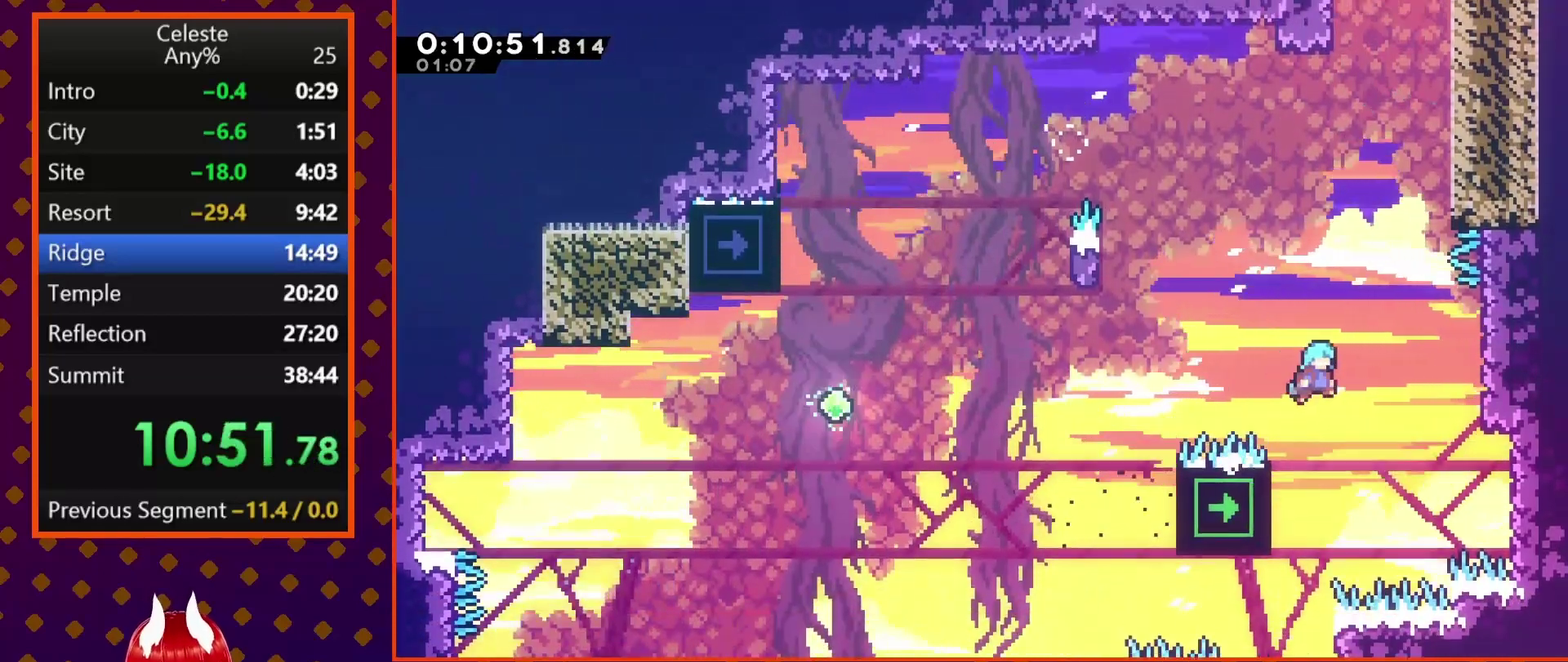
{"buttons": ["R2", "DPAD_RIGHT"], "left_stick": "center", "events": [[267, "CROSS", "up"], [500, "DPAD_UP", "up"]]}
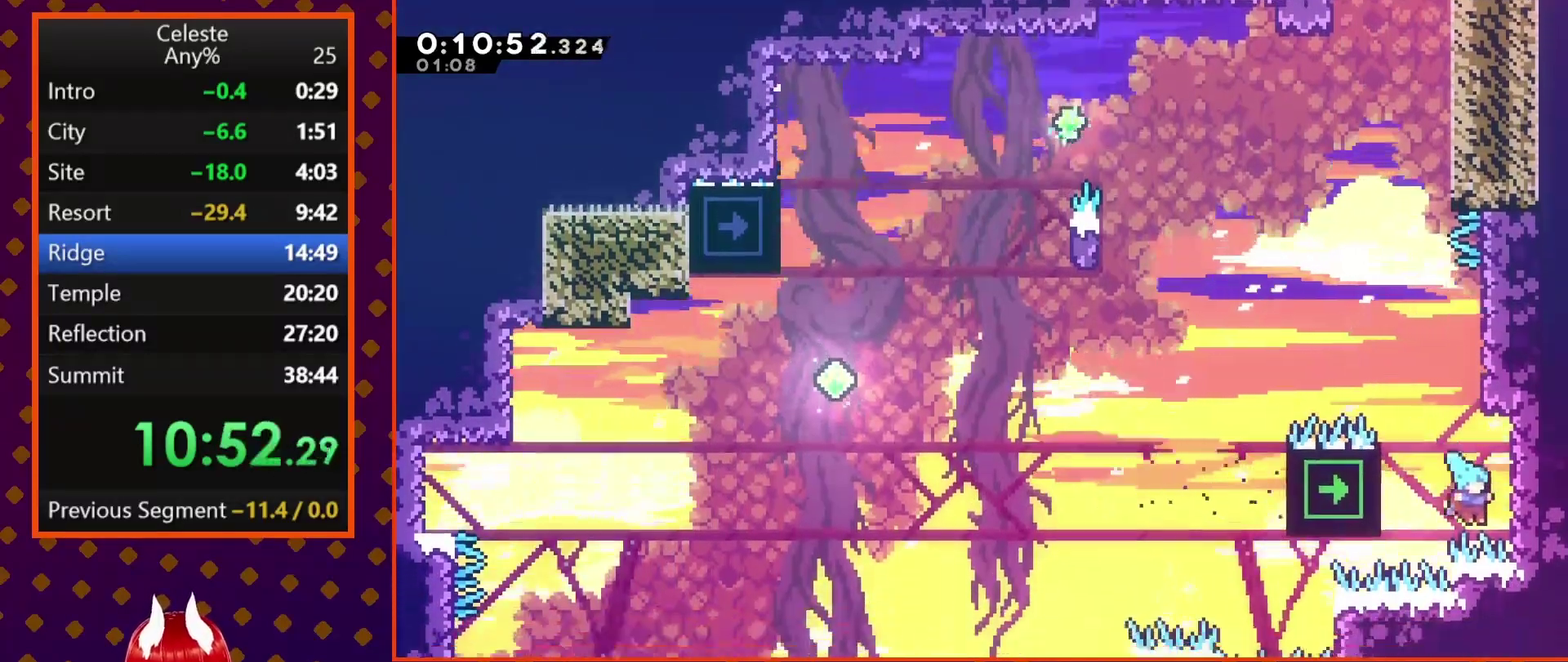
{"buttons": ["R2", "DPAD_RIGHT"], "left_stick": "center", "events": [[67, "CROSS", "down"], [233, "CROSS", "up"], [267, "DPAD_RIGHT", "up"], [300, "CROSS", "down"], [400, "DPAD_RIGHT", "down"], [467, "CROSS", "up"]]}
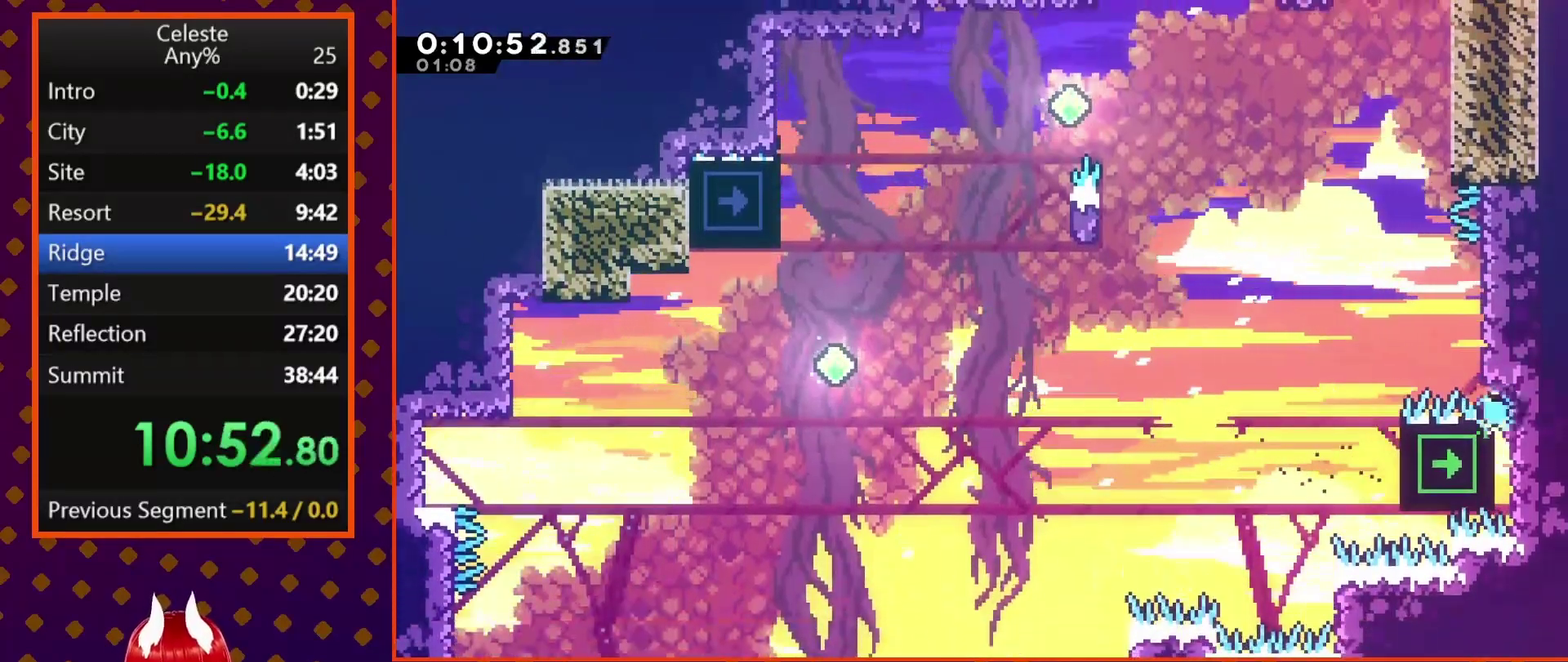
{"buttons": [], "left_stick": "center", "events": [[33, "DPAD_RIGHT", "up"], [100, "R2", "up"], [133, "CROSS", "down"], [333, "CROSS", "up"], [400, "CROSS", "down"], [500, "CROSS", "up"]]}
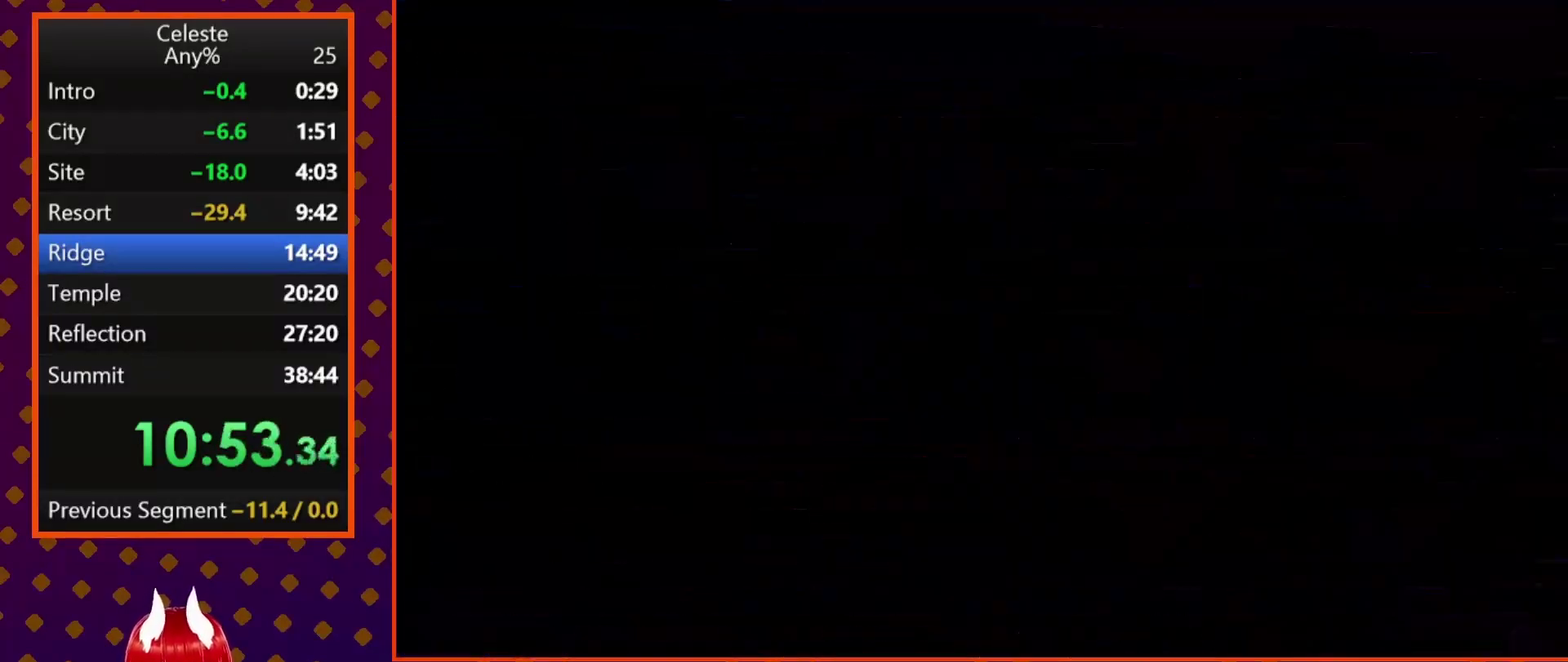
{"buttons": [], "left_stick": "center", "events": []}
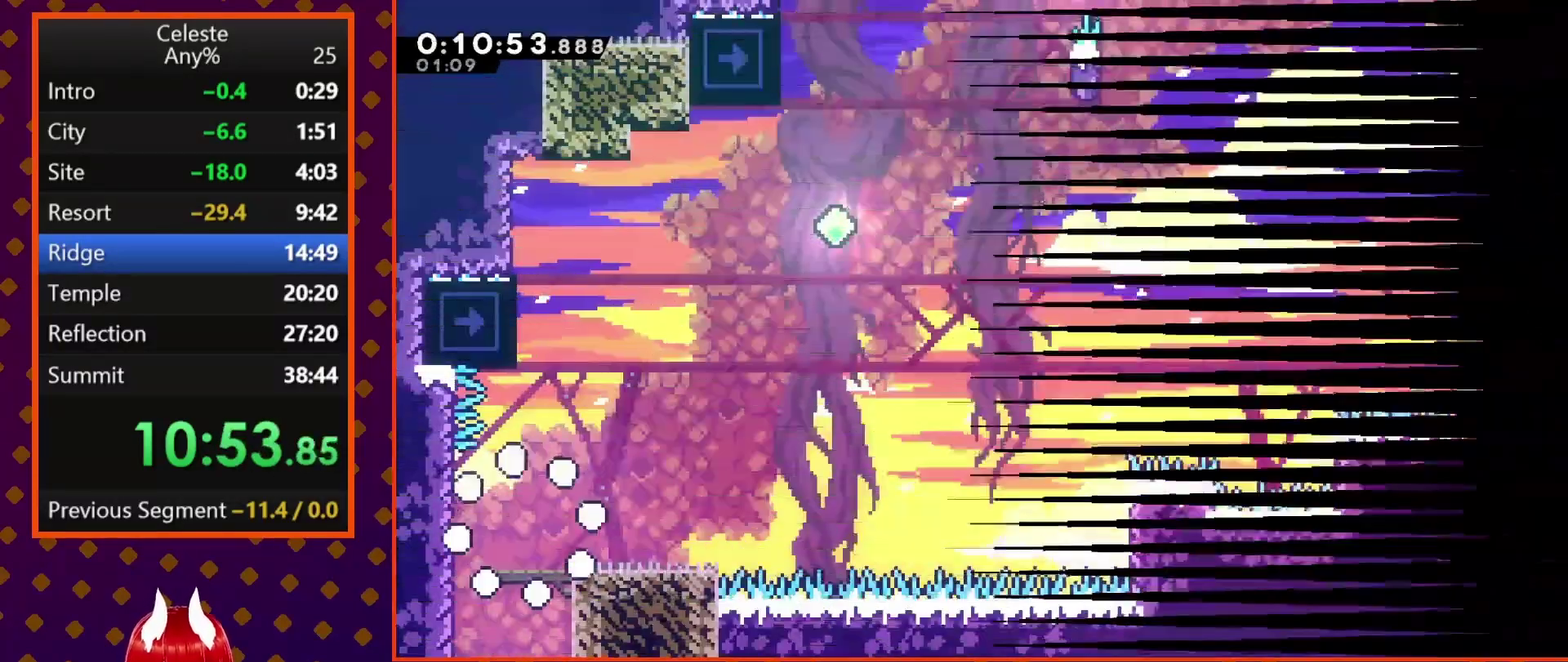
{"buttons": ["SQUARE", "DPAD_UP"], "left_stick": "center", "events": [[367, "DPAD_UP", "down"], [400, "SQUARE", "down"]]}